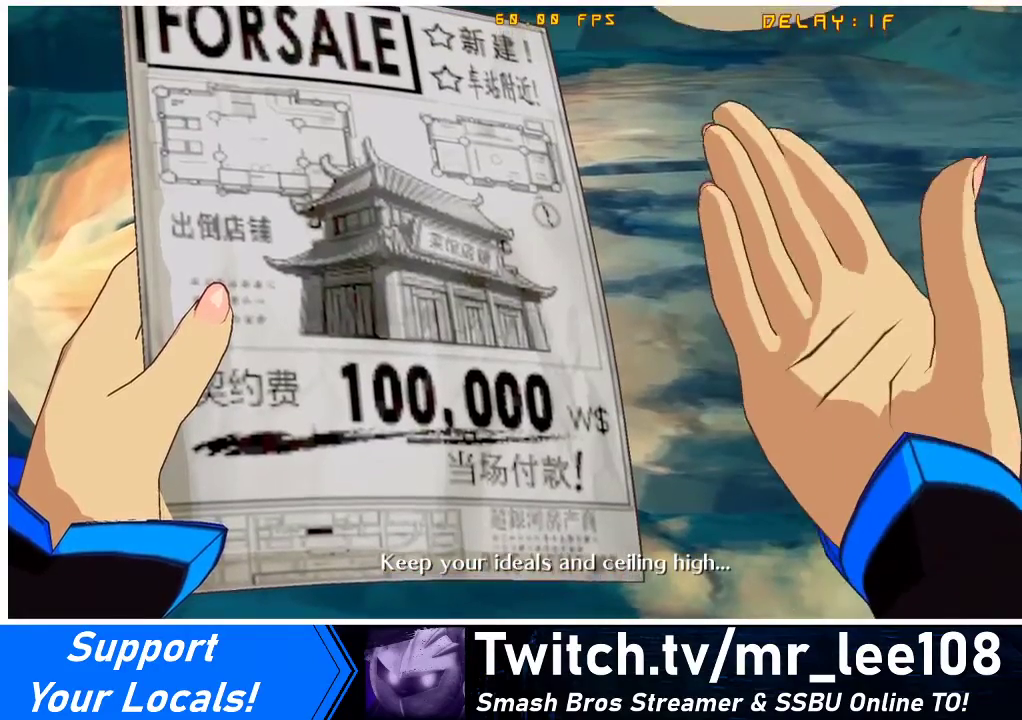
Gameplay with a controller (arcade stick); each line is a JSON object with the inputs held at the frame after it. "events" lists button and stick changes between this image and that frame as [ms after this image, input, new state], when the widget could be followed in between. Not read: L3 R3 other_buttons.
{"buttons": [], "events": [[167, "CROSS", "down"], [333, "CROSS", "up"]]}
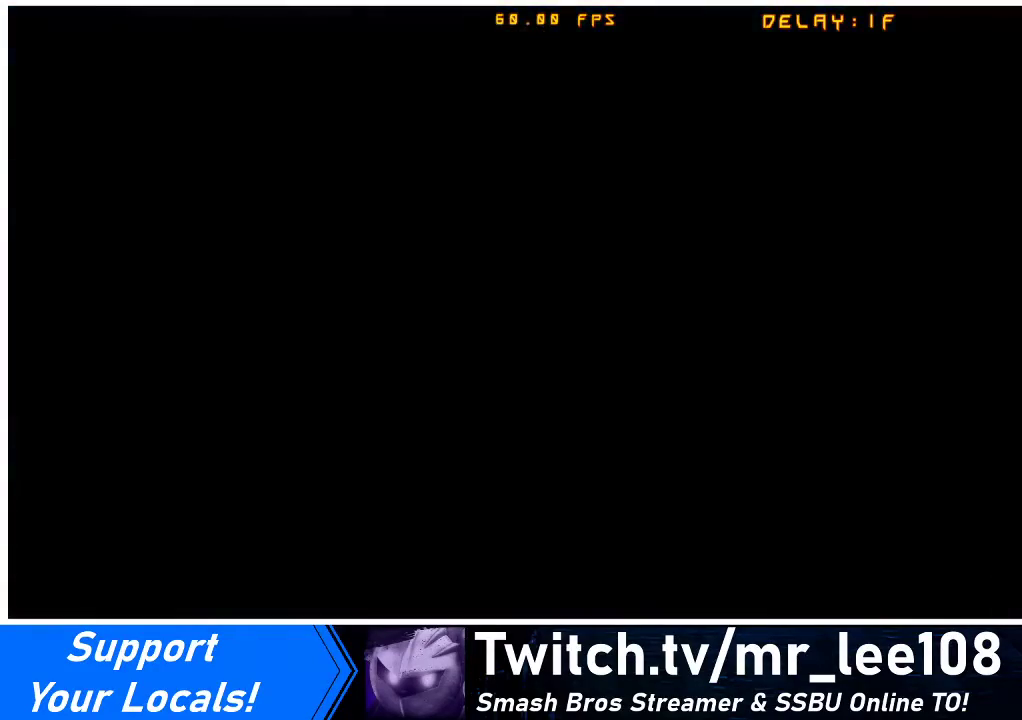
{"buttons": ["CROSS", "CIRCLE"], "events": [[100, "CIRCLE", "down"], [100, "CROSS", "down"], [267, "CIRCLE", "up"], [267, "CROSS", "up"], [433, "CIRCLE", "down"], [433, "CROSS", "down"]]}
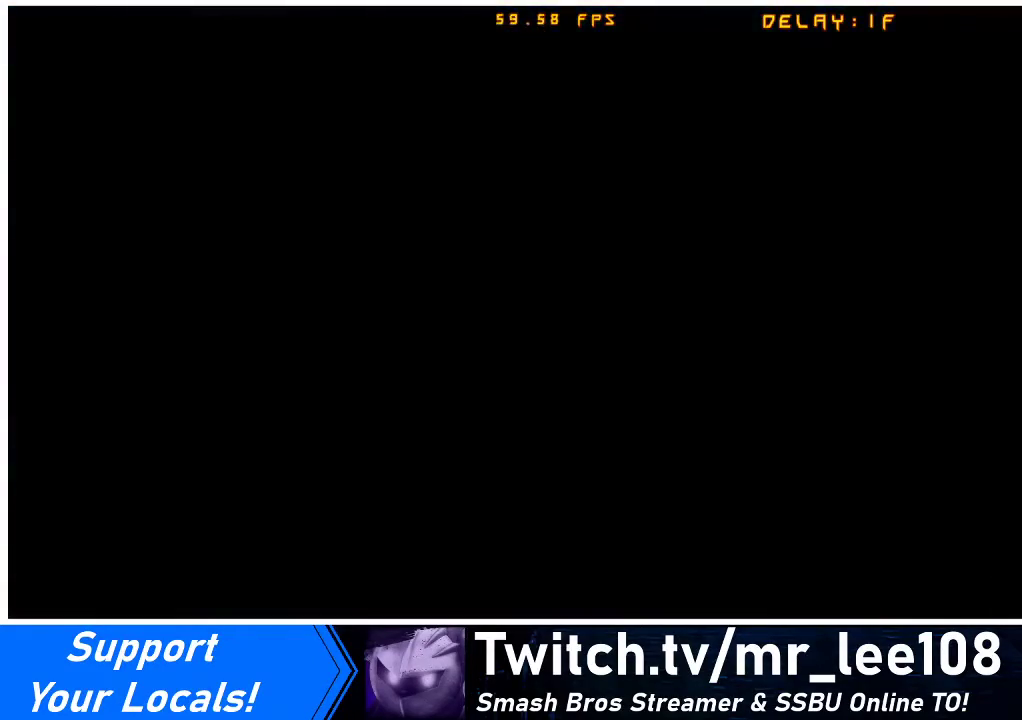
{"buttons": [], "events": [[100, "CIRCLE", "up"], [100, "CROSS", "up"], [300, "CIRCLE", "down"], [300, "CROSS", "down"], [400, "CIRCLE", "up"], [433, "CROSS", "up"]]}
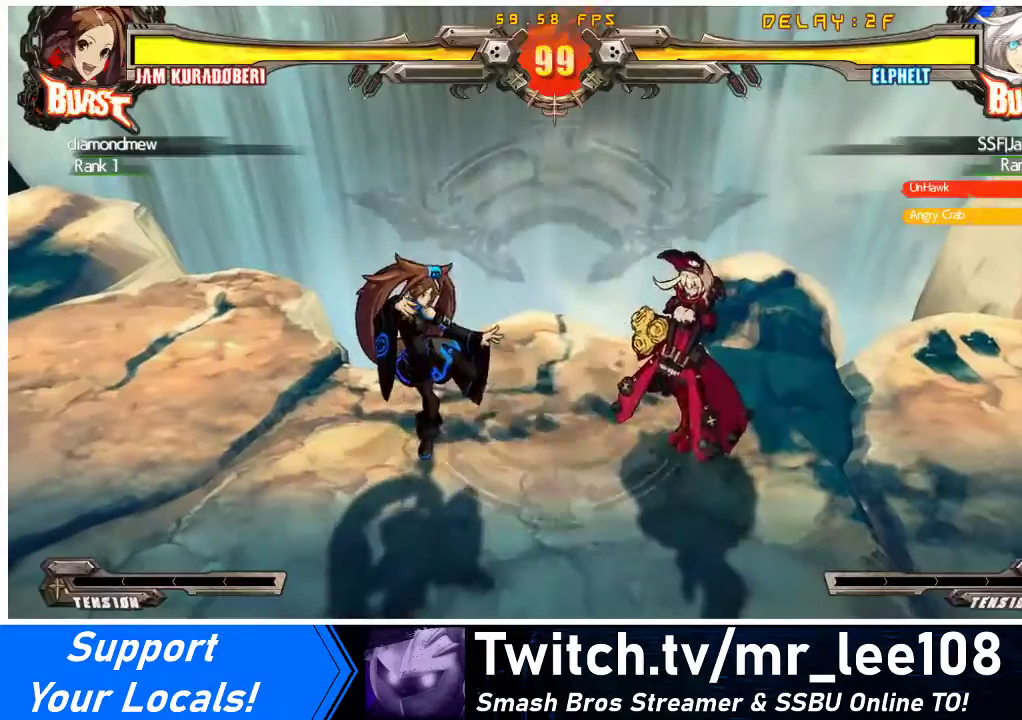
{"buttons": ["CROSS", "CIRCLE"], "events": [[67, "CIRCLE", "down"], [100, "CROSS", "down"], [233, "CIRCLE", "up"], [233, "CROSS", "up"], [500, "CIRCLE", "down"], [500, "CROSS", "down"]]}
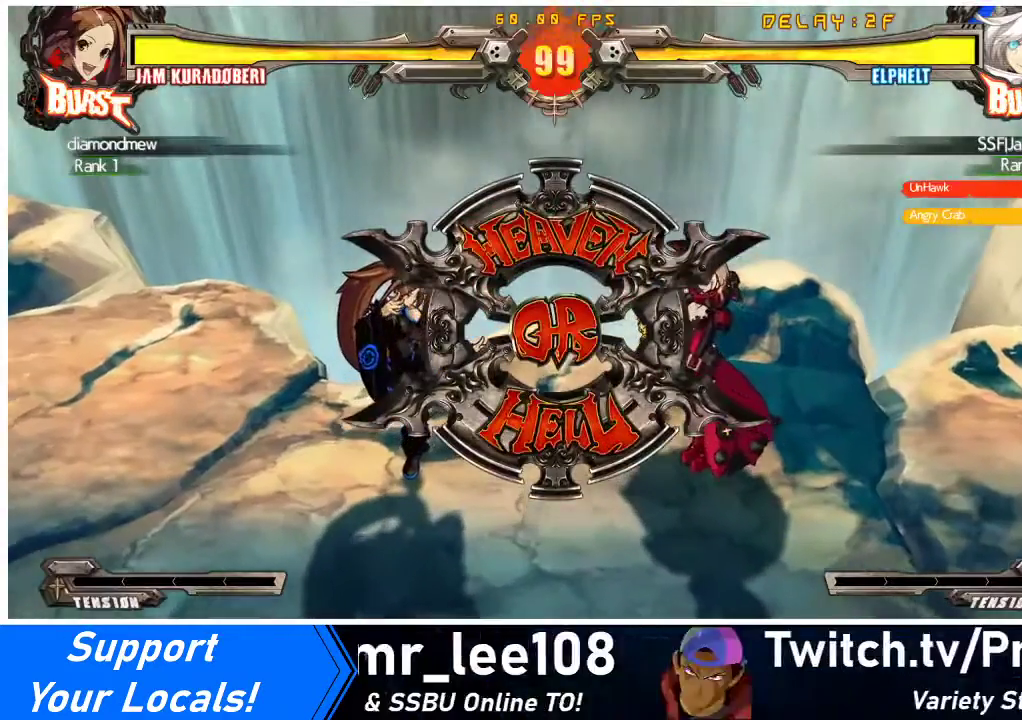
{"buttons": [], "events": [[133, "DPAD_DOWN", "down"], [200, "CROSS", "up"], [200, "DPAD_LEFT", "down"], [233, "CIRCLE", "up"], [267, "DPAD_LEFT", "up"], [467, "DPAD_DOWN", "up"]]}
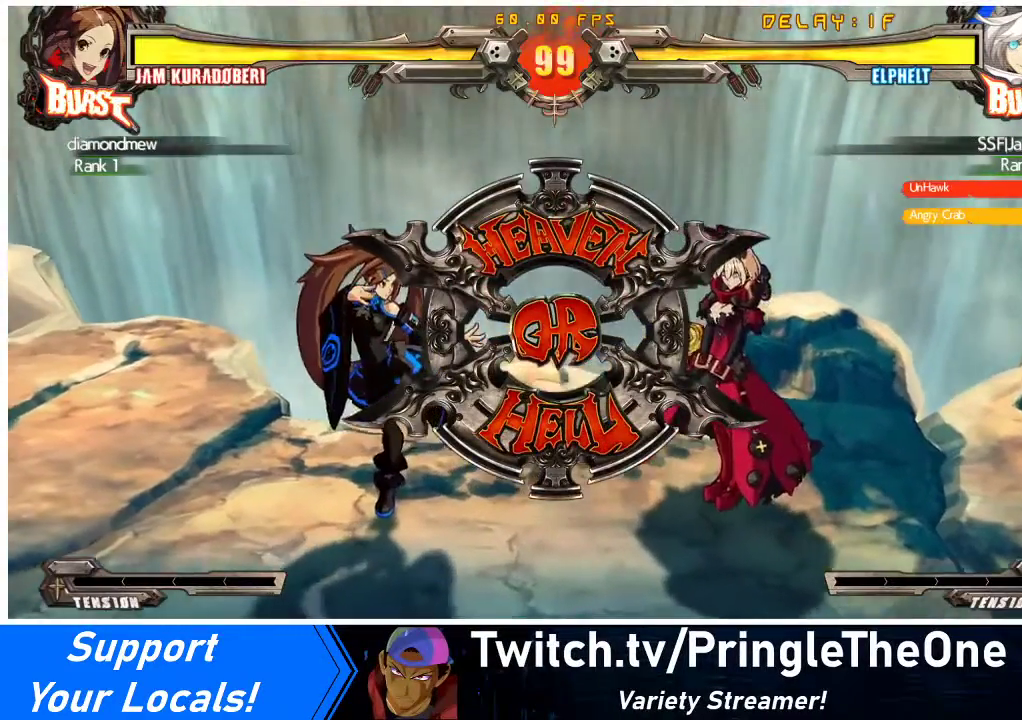
{"buttons": [], "events": []}
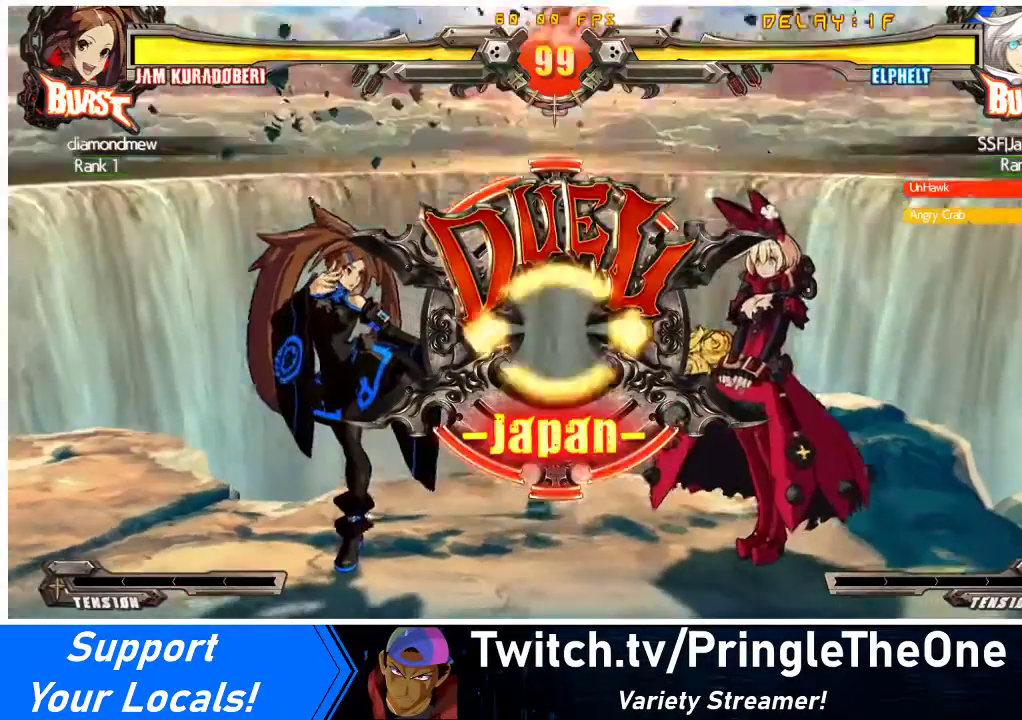
{"buttons": ["DPAD_DOWN", "DPAD_LEFT"], "events": [[500, "DPAD_DOWN", "down"], [500, "DPAD_LEFT", "down"]]}
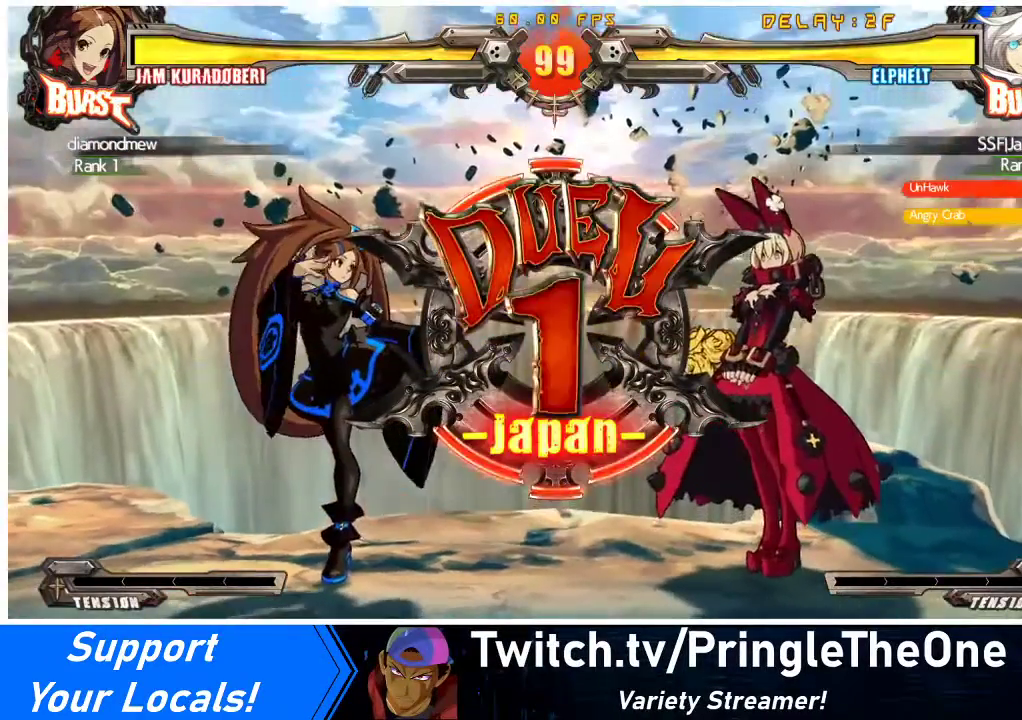
{"buttons": ["DPAD_DOWN", "DPAD_LEFT"], "events": [[100, "DPAD_LEFT", "up"], [233, "DPAD_DOWN", "up"], [233, "DPAD_RIGHT", "down"], [333, "DPAD_RIGHT", "up"], [400, "DPAD_LEFT", "down"], [467, "DPAD_DOWN", "down"]]}
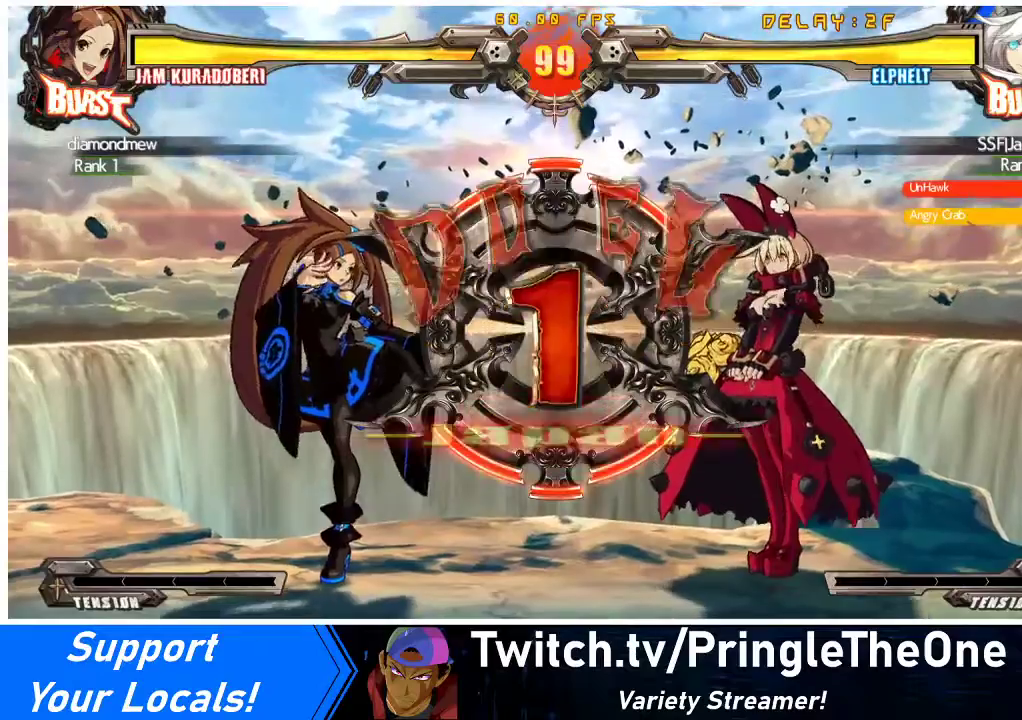
{"buttons": ["DPAD_LEFT"], "events": [[33, "DPAD_LEFT", "up"], [167, "DPAD_DOWN", "up"], [200, "DPAD_LEFT", "down"]]}
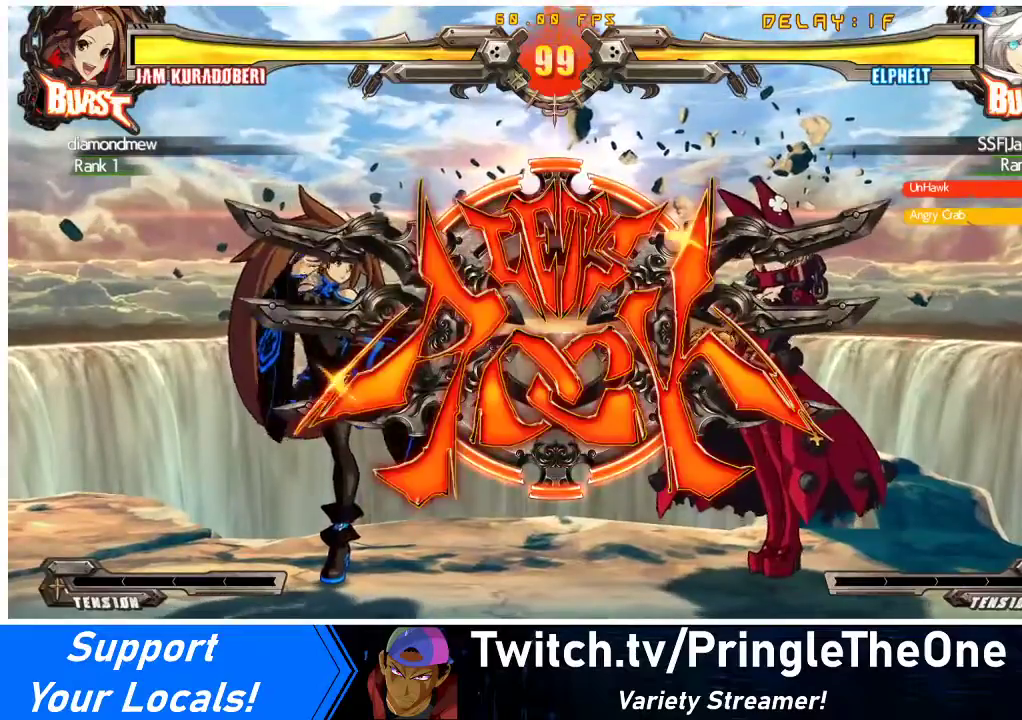
{"buttons": ["DPAD_DOWN", "DPAD_RIGHT"], "events": [[67, "DPAD_LEFT", "up"], [67, "DPAD_RIGHT", "down"], [100, "DPAD_DOWN", "down"]]}
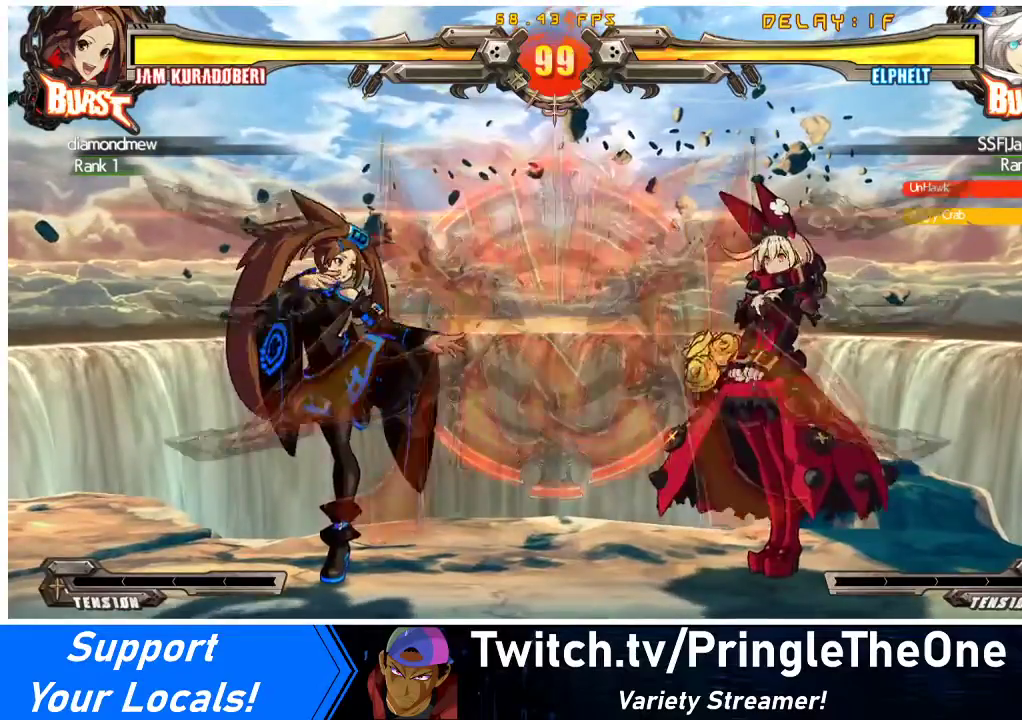
{"buttons": ["DPAD_RIGHT"], "events": [[467, "DPAD_DOWN", "up"]]}
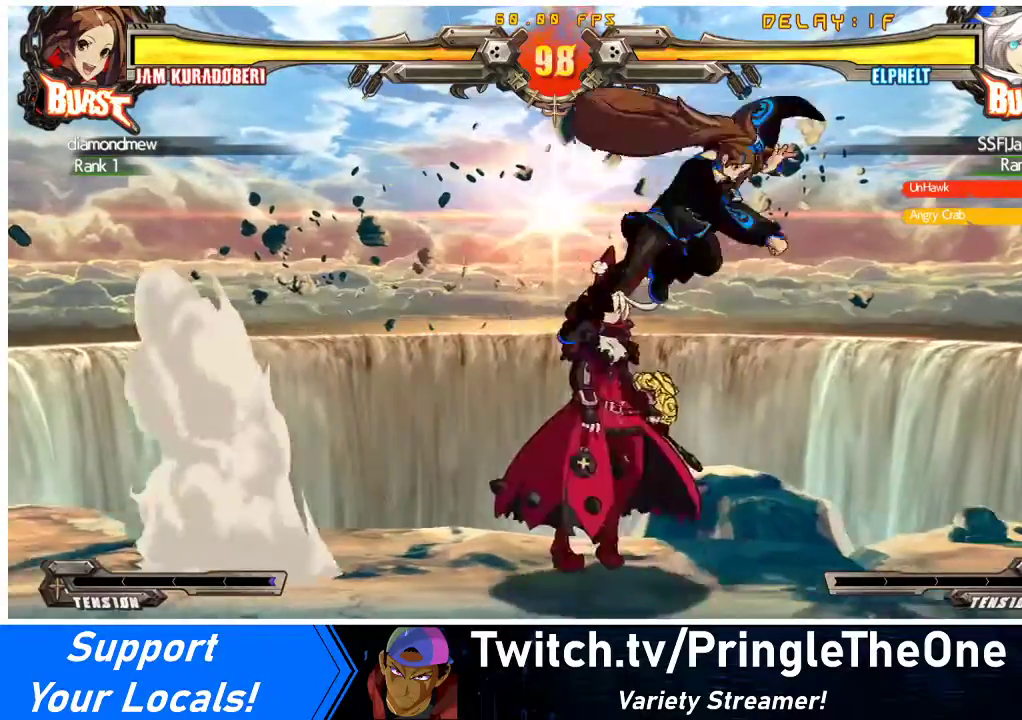
{"buttons": ["TRIANGLE"], "events": [[233, "DPAD_RIGHT", "up"], [233, "TRIANGLE", "down"], [333, "TRIANGLE", "up"], [500, "TRIANGLE", "down"]]}
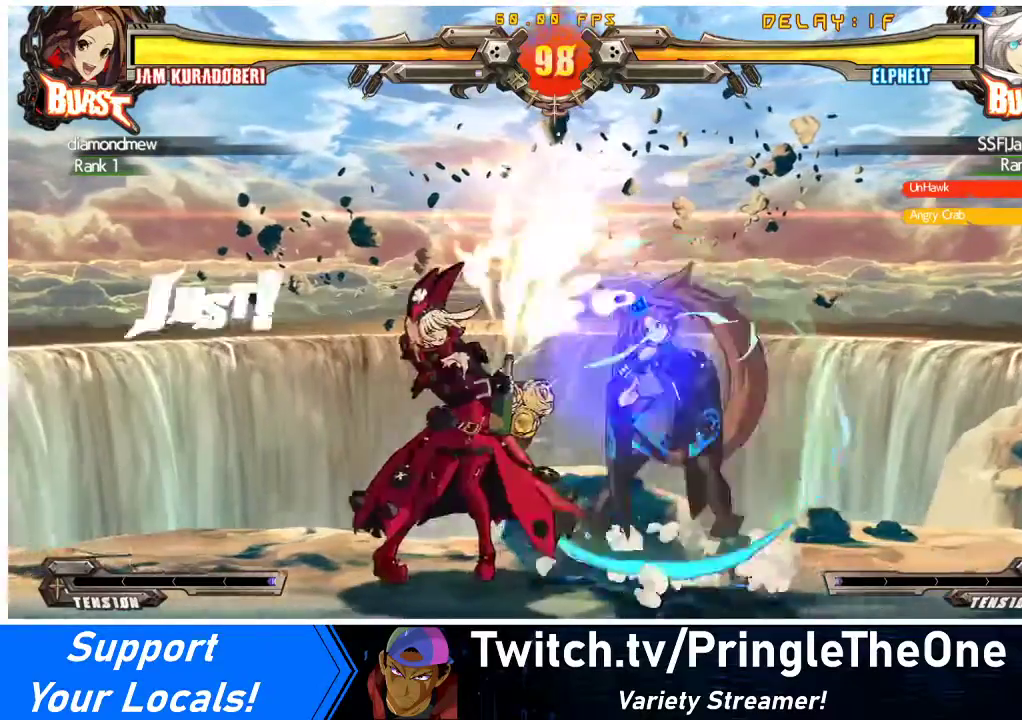
{"buttons": [], "events": [[133, "TRIANGLE", "up"]]}
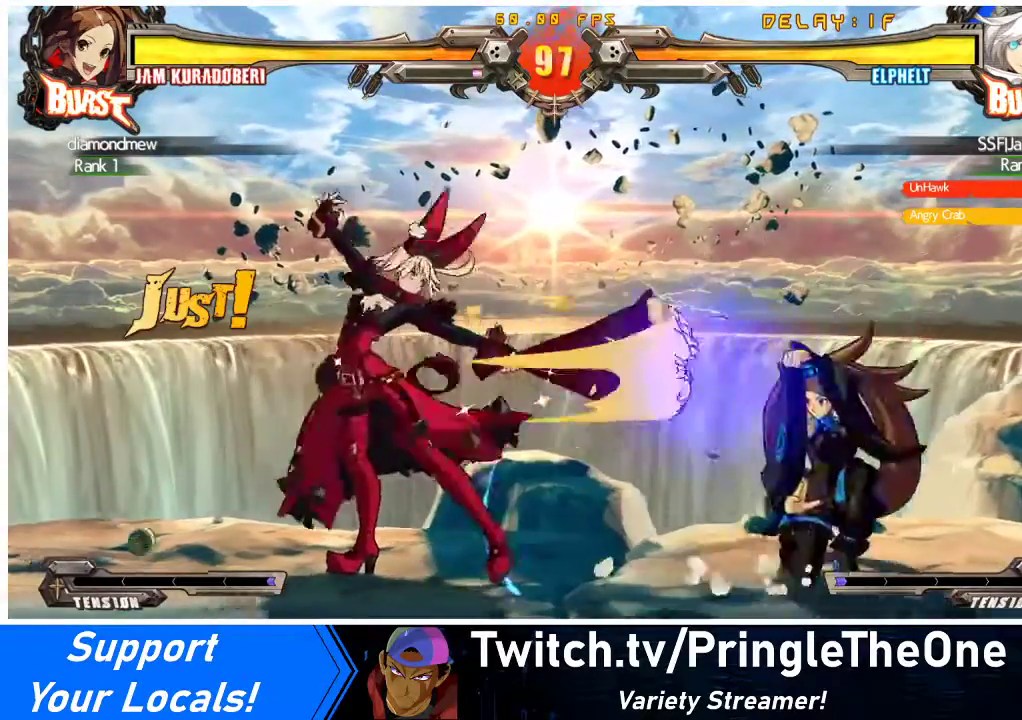
{"buttons": ["SQUARE", "TRIANGLE", "DPAD_DOWN", "DPAD_LEFT"], "events": [[200, "DPAD_RIGHT", "down"], [267, "DPAD_RIGHT", "up"], [300, "DPAD_RIGHT", "down"], [433, "DPAD_RIGHT", "up"], [467, "DPAD_DOWN", "down"], [467, "DPAD_LEFT", "down"], [467, "SQUARE", "down"], [467, "TRIANGLE", "down"]]}
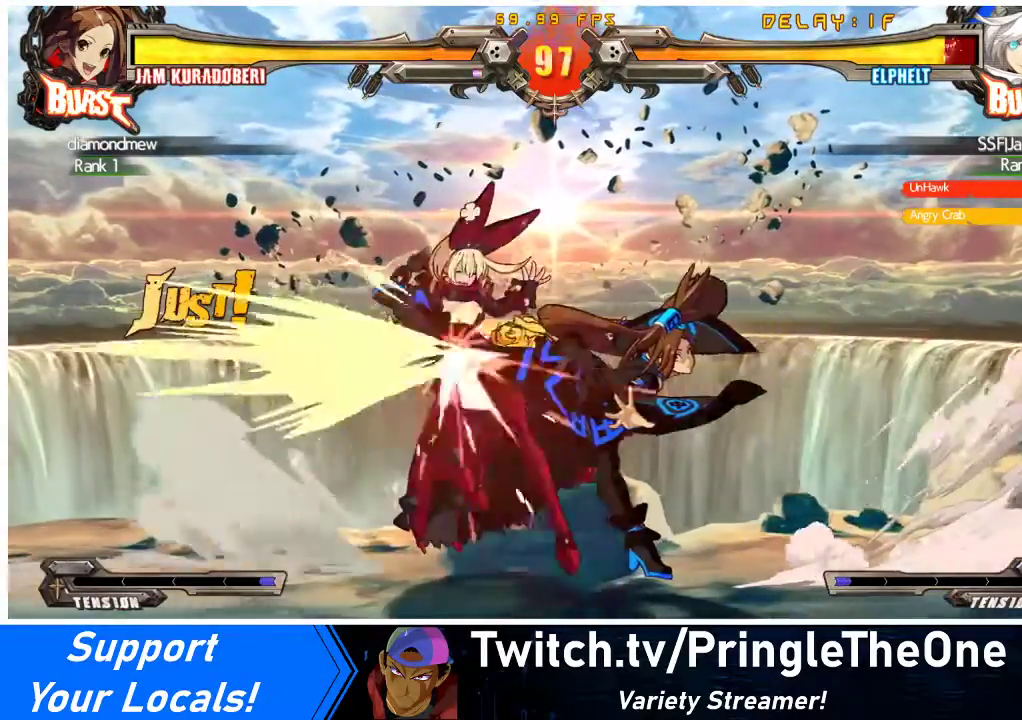
{"buttons": ["DPAD_LEFT"], "events": [[33, "TRIANGLE", "up"], [67, "SQUARE", "up"], [233, "DPAD_DOWN", "up"]]}
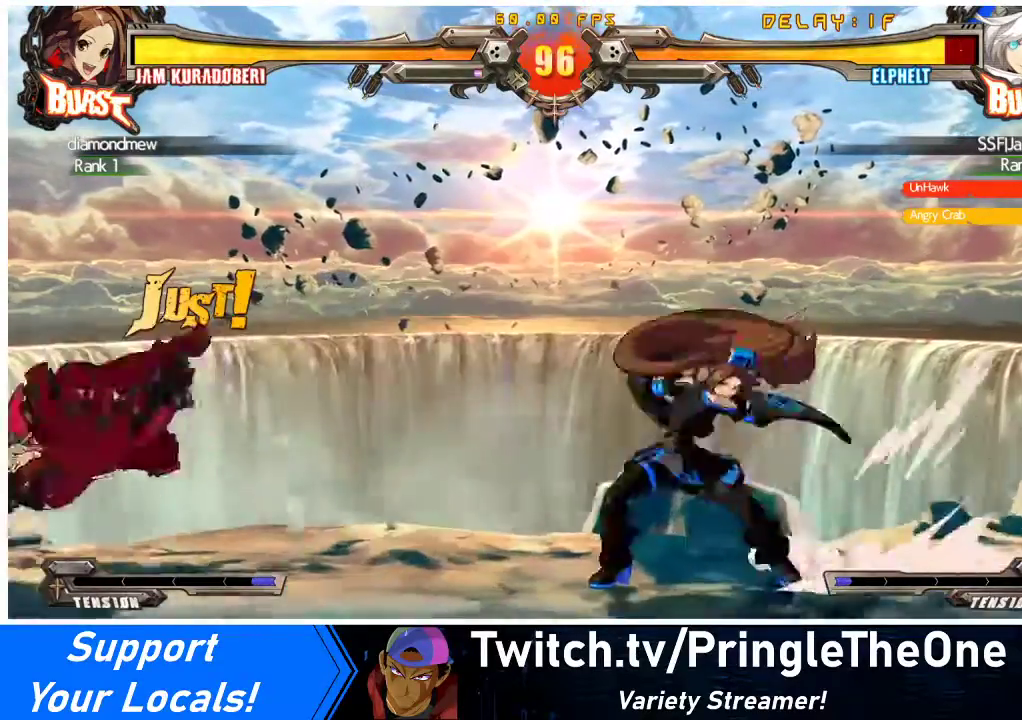
{"buttons": [], "events": [[33, "SQUARE", "down"], [33, "TRIANGLE", "down"], [133, "TRIANGLE", "up"], [167, "SQUARE", "up"], [433, "DPAD_LEFT", "up"]]}
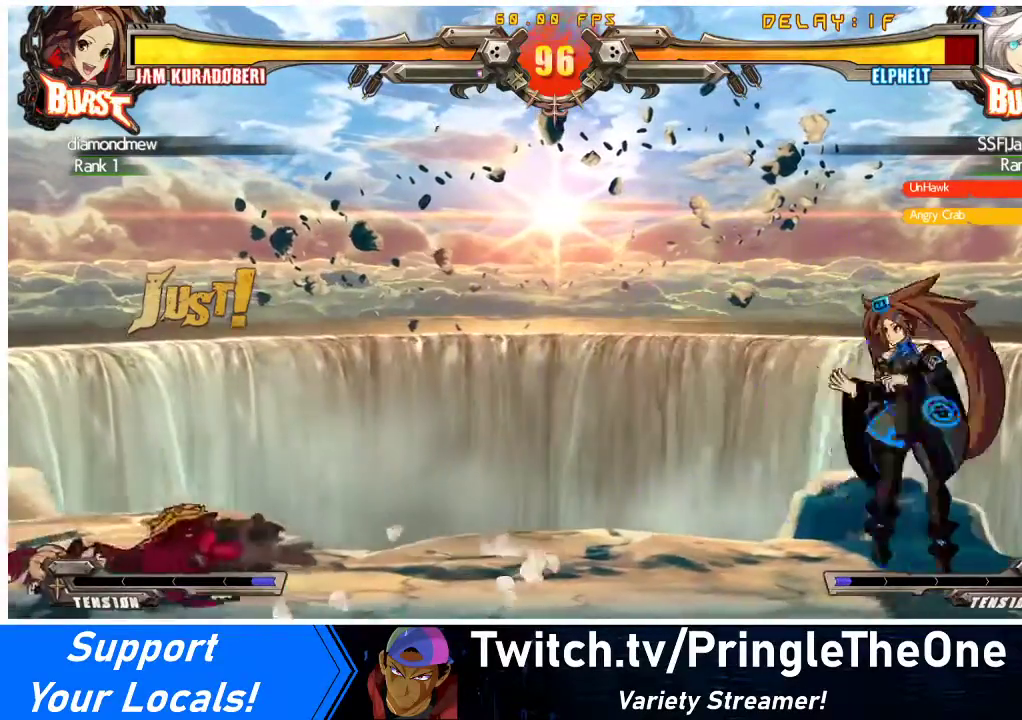
{"buttons": [], "events": [[400, "DPAD_LEFT", "down"], [500, "DPAD_LEFT", "up"]]}